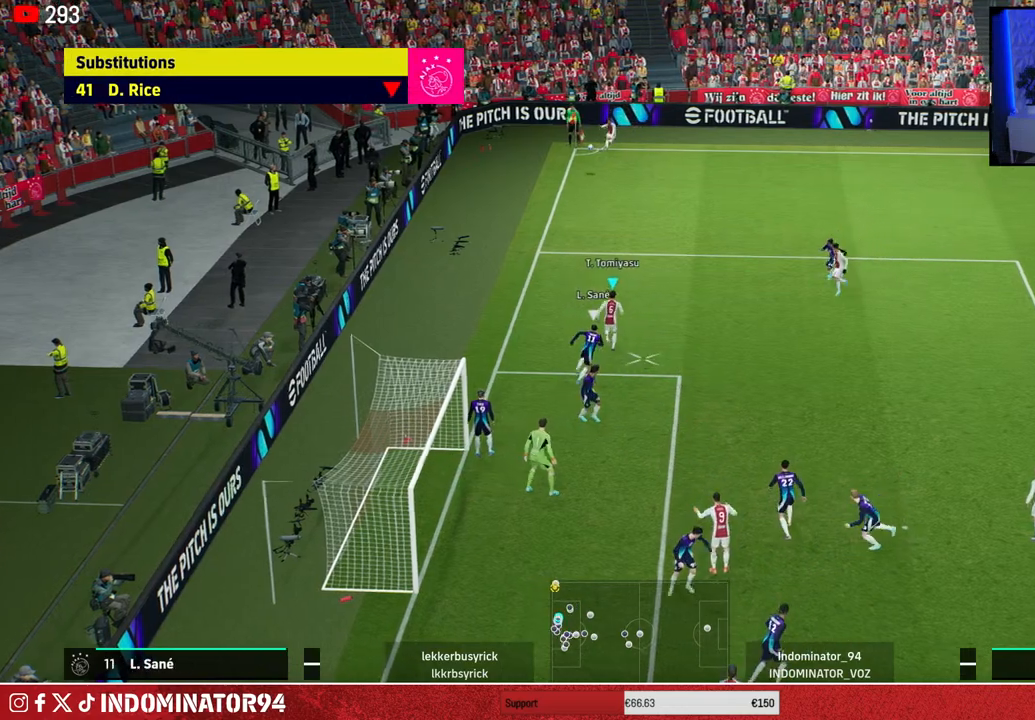
Gameplay with a controller (PlayStation layout); each line is a JSON object with the inputs held at the frame after it. "events" lists button and stick changes between this image and that frame as [ms after this image, input, new state], when the widget could be followed in between.
{"buttons": [], "left_stick": "right", "right_stick": "center", "events": [[83, "CROSS", "up"]]}
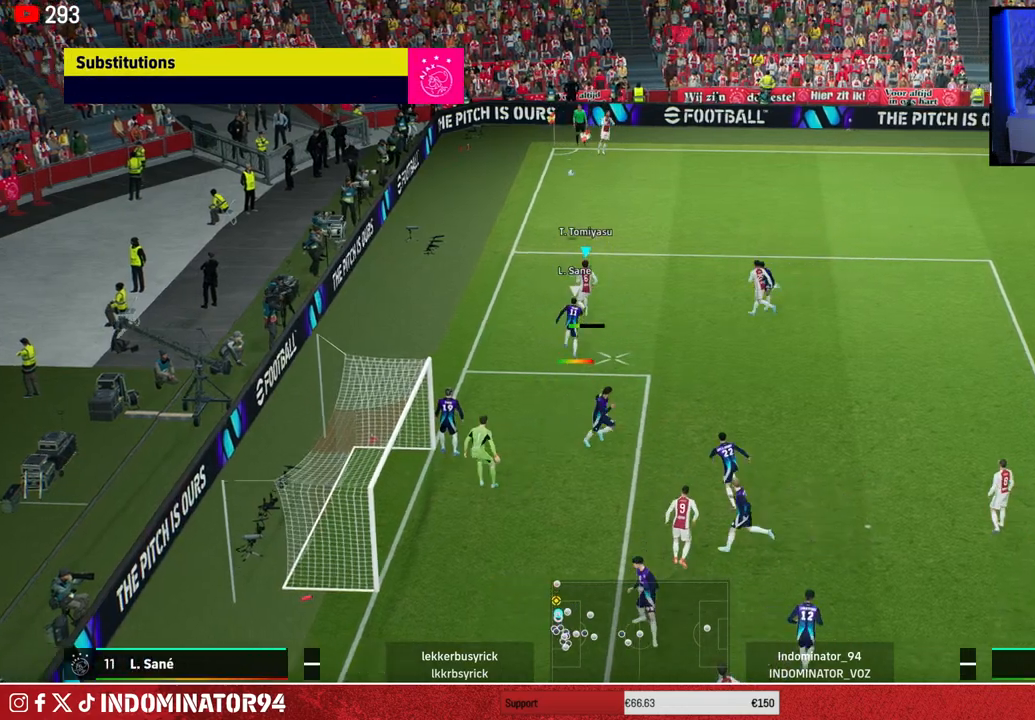
{"buttons": ["CROSS"], "left_stick": "down-right", "right_stick": "center", "events": [[217, "left_stick", "down-right"], [433, "CROSS", "down"]]}
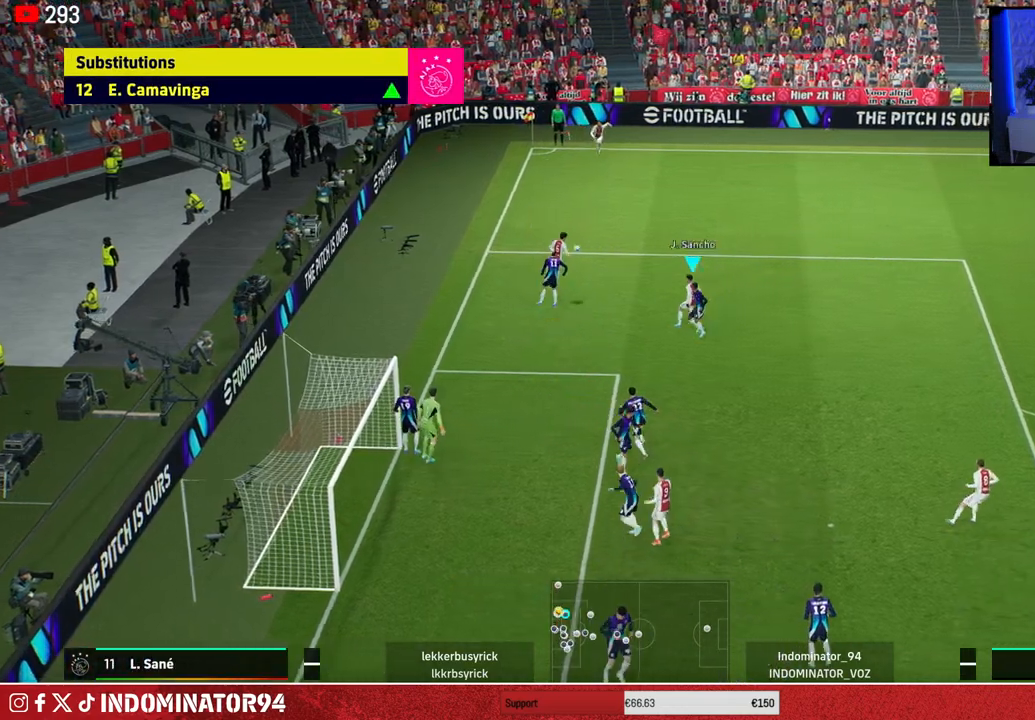
{"buttons": [], "left_stick": "down-left", "right_stick": "center", "events": [[33, "CROSS", "up"], [450, "left_stick", "down-left"]]}
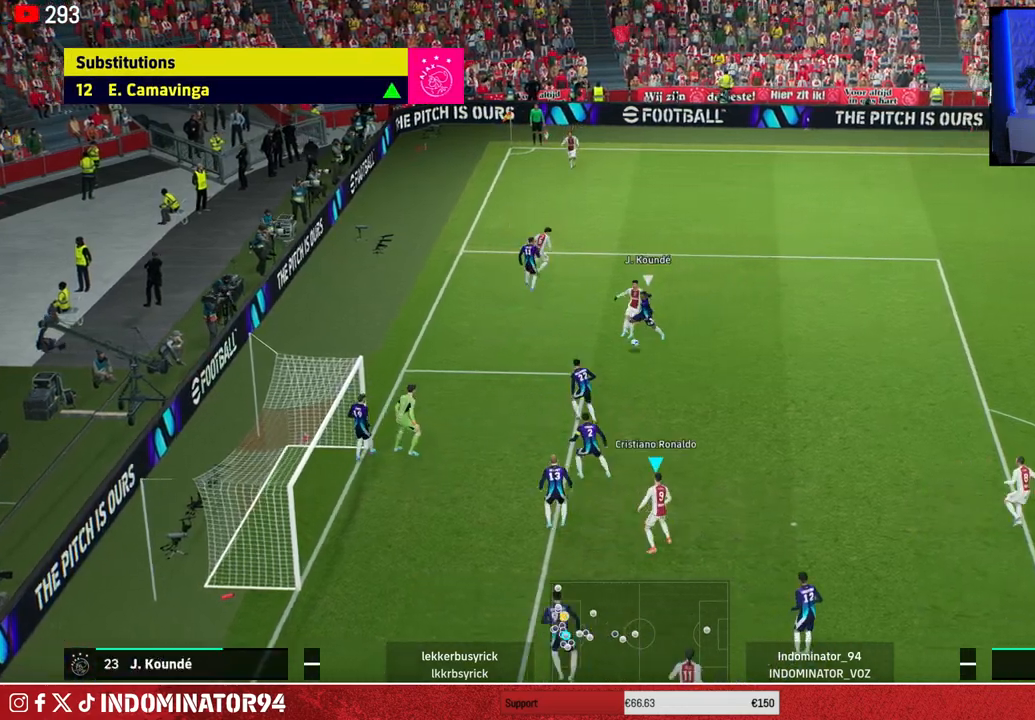
{"buttons": ["CROSS"], "left_stick": "right", "right_stick": "center", "events": [[33, "left_stick", "left"], [267, "left_stick", "up-right"], [417, "CROSS", "down"], [433, "left_stick", "right"]]}
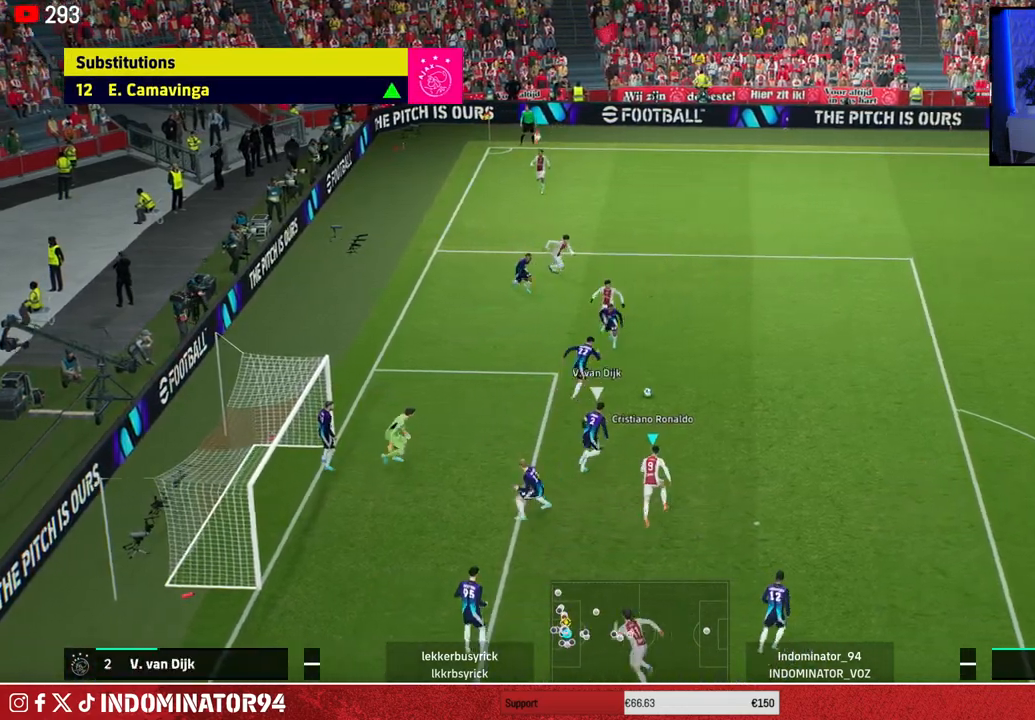
{"buttons": [], "left_stick": "up-right", "right_stick": "center", "events": [[17, "CROSS", "up"], [417, "left_stick", "up-right"]]}
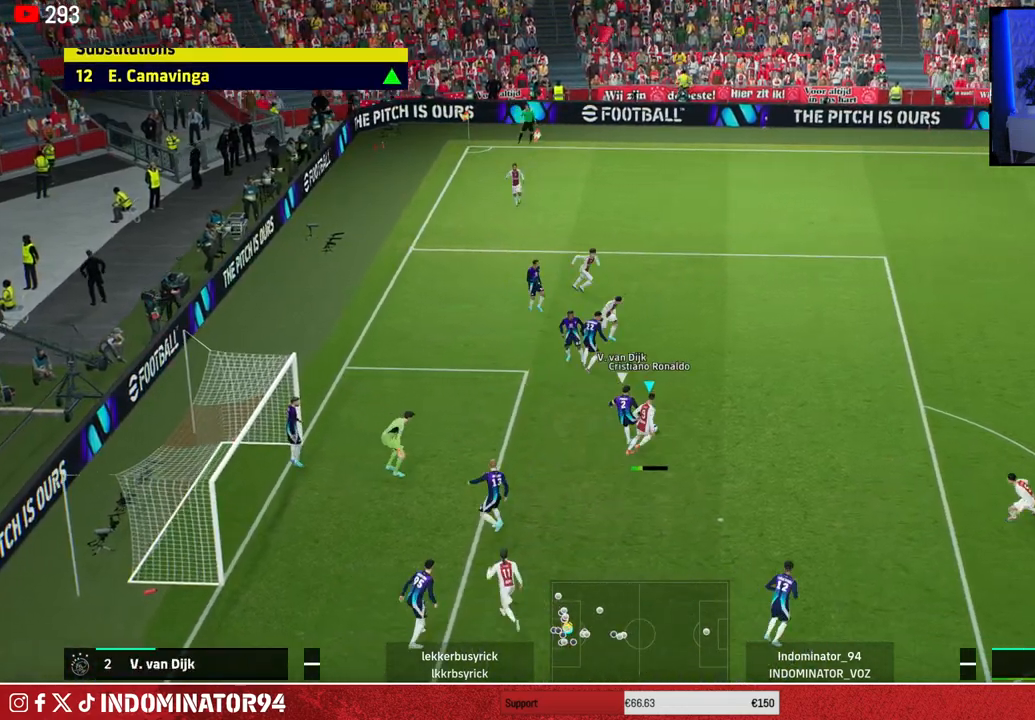
{"buttons": ["L1", "R1"], "left_stick": "up-right", "right_stick": "center", "events": [[133, "L1", "down"], [133, "left_stick", "up"], [250, "L1", "up"], [250, "R1", "down"], [350, "left_stick", "up-right"], [400, "L1", "down"]]}
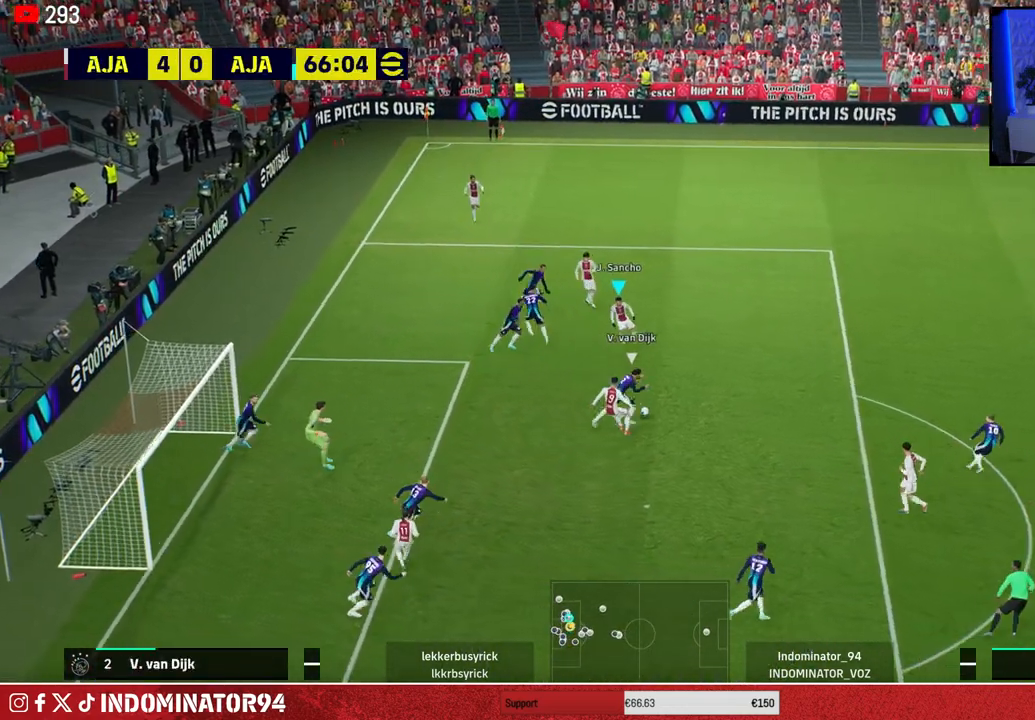
{"buttons": ["R1"], "left_stick": "up-right", "right_stick": "center", "events": [[33, "L1", "up"], [267, "right_stick", "right"], [367, "right_stick", "center"]]}
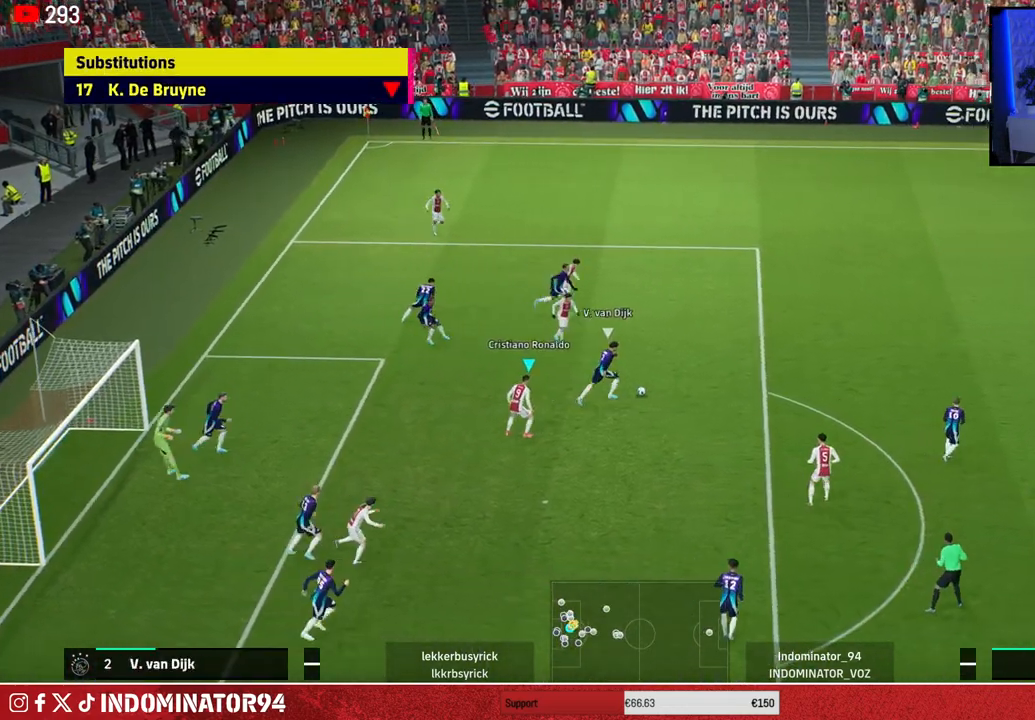
{"buttons": ["R1"], "left_stick": "up-right", "right_stick": "center", "events": []}
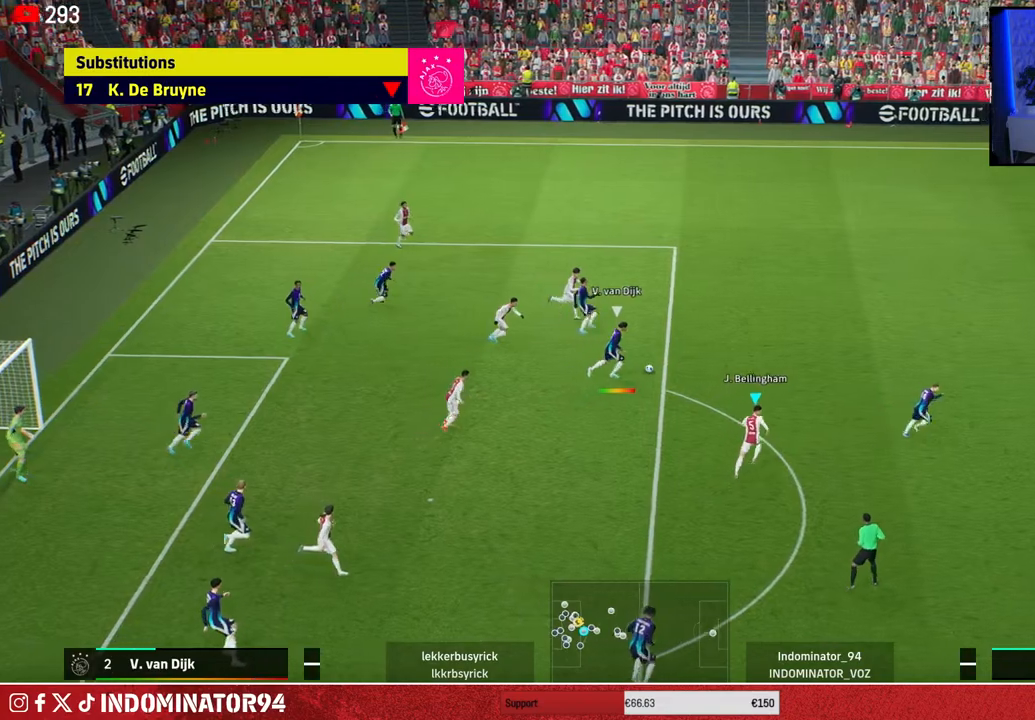
{"buttons": ["R1"], "left_stick": "up-right", "right_stick": "center", "events": [[200, "L1", "down"], [317, "L1", "up"]]}
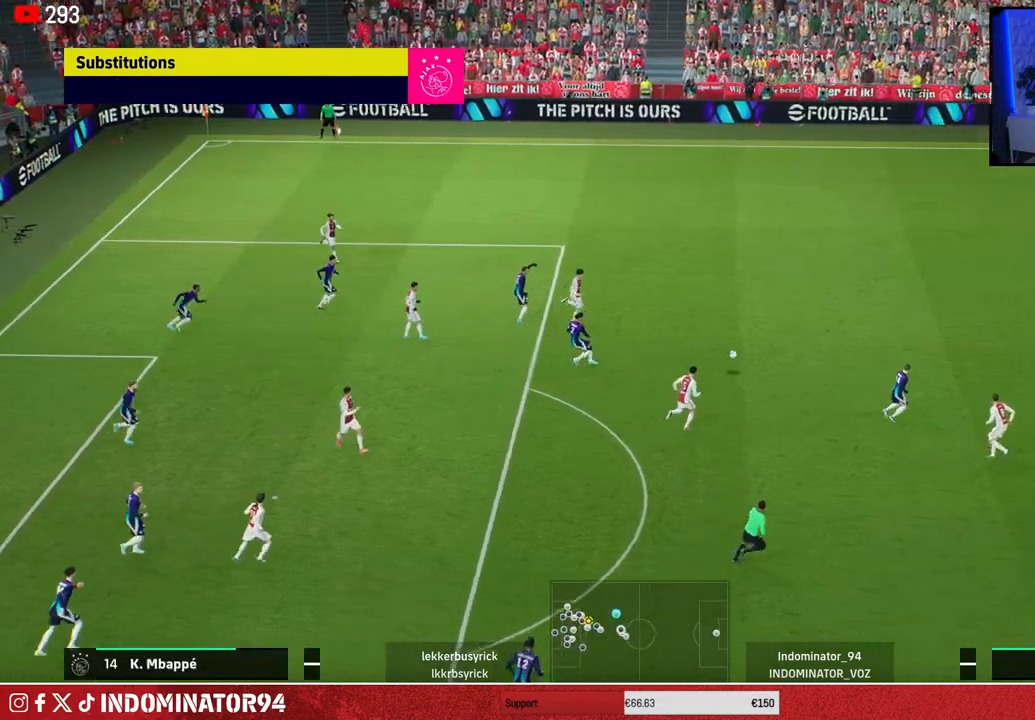
{"buttons": ["L1", "R1"], "left_stick": "down-left", "right_stick": "center", "events": [[233, "left_stick", "up-left"], [267, "L1", "down"], [317, "L1", "up"], [317, "left_stick", "down-left"], [500, "L1", "down"]]}
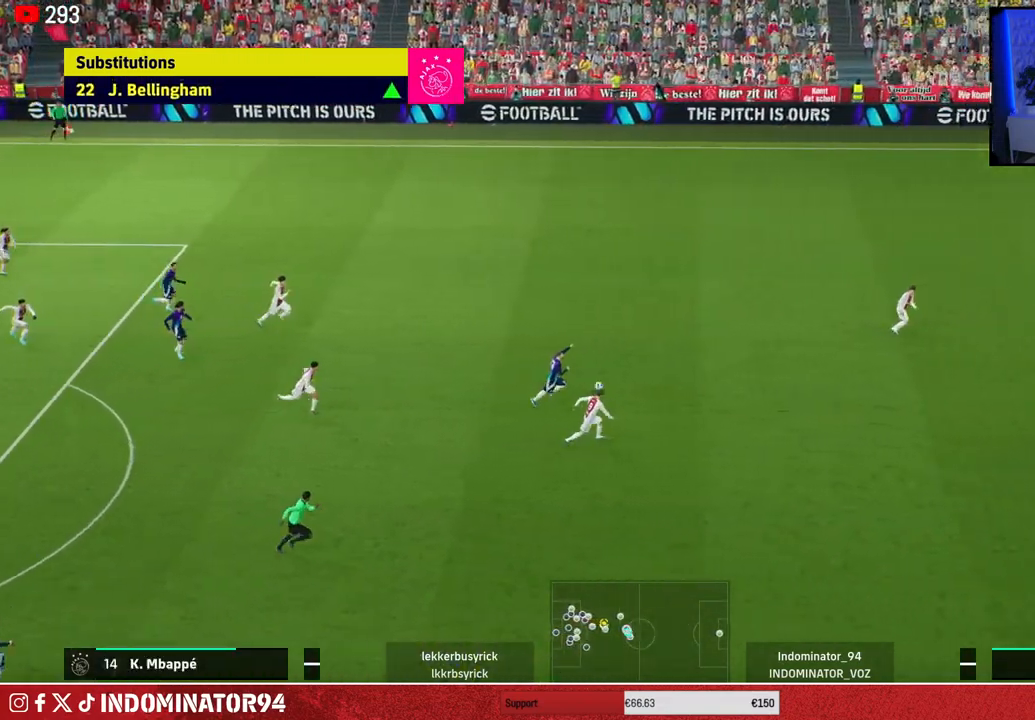
{"buttons": ["R1"], "left_stick": "down-left", "right_stick": "center", "events": [[33, "left_stick", "down-right"], [117, "L1", "up"], [500, "left_stick", "down-left"]]}
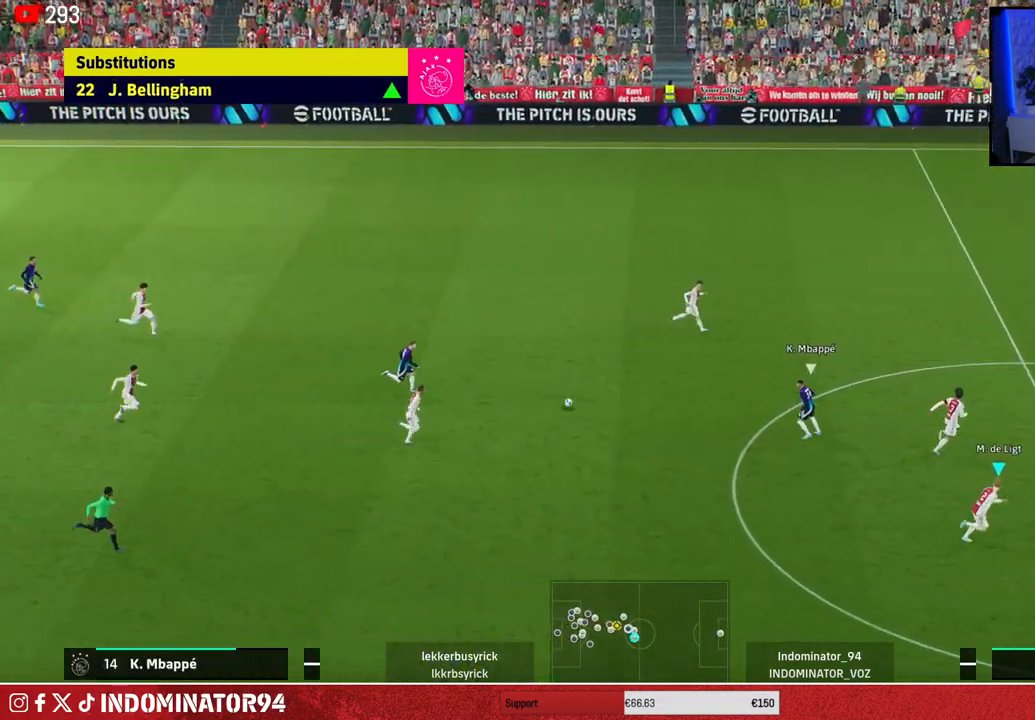
{"buttons": ["R1"], "left_stick": "up", "right_stick": "center", "events": [[17, "R1", "up"], [83, "left_stick", "up-left"], [117, "L1", "down"], [167, "left_stick", "up"], [217, "L1", "up"], [233, "R1", "down"]]}
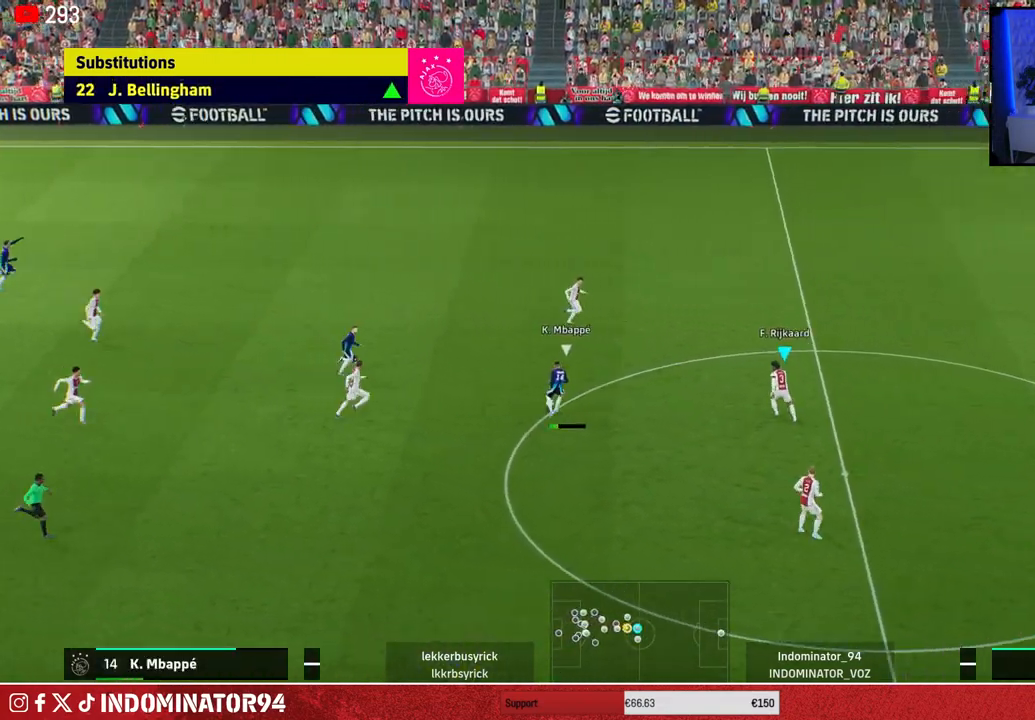
{"buttons": ["R1"], "left_stick": "up", "right_stick": "center", "events": [[267, "L1", "down"], [400, "L1", "up"]]}
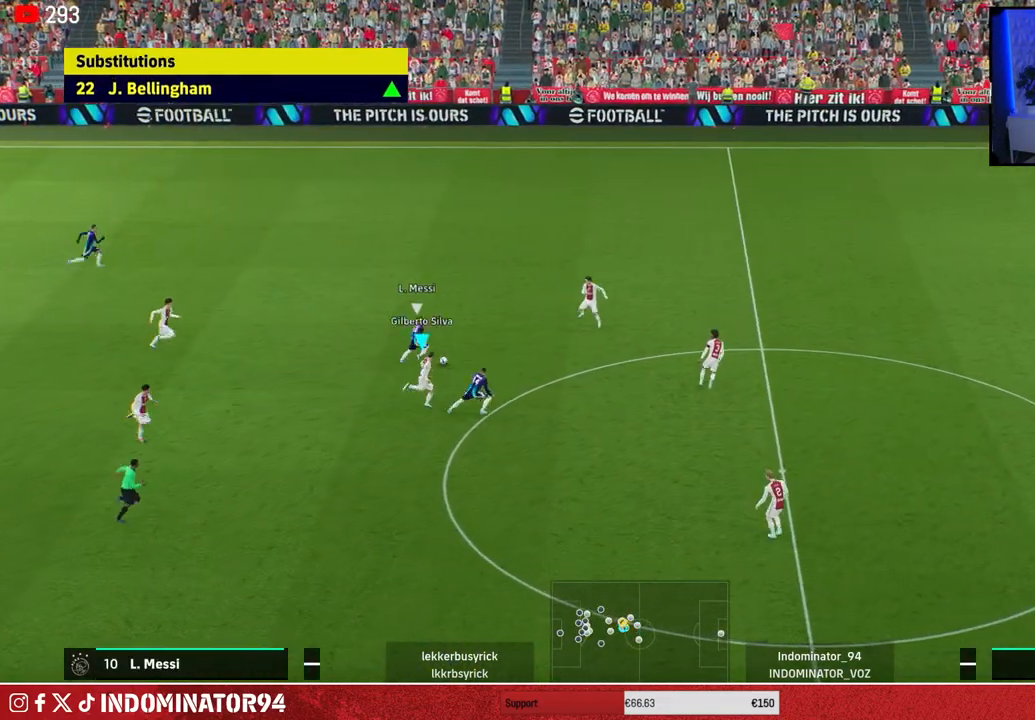
{"buttons": ["R1"], "left_stick": "up", "right_stick": "center", "events": [[133, "right_stick", "up-right"], [233, "right_stick", "center"]]}
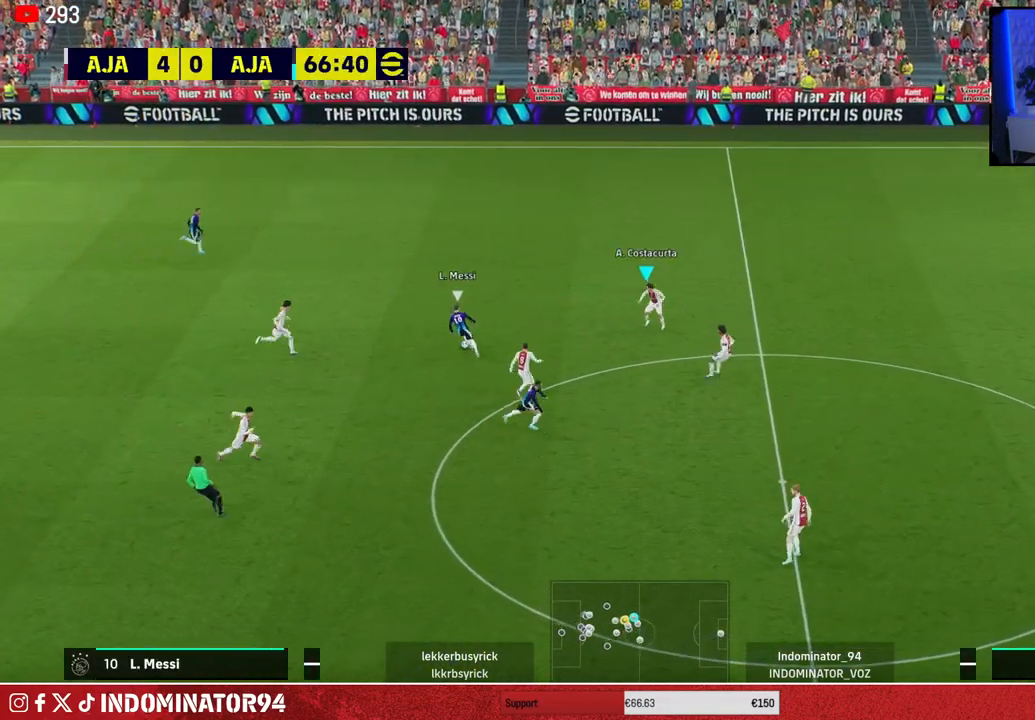
{"buttons": ["SQUARE", "R1"], "left_stick": "up", "right_stick": "center", "events": [[433, "SQUARE", "down"]]}
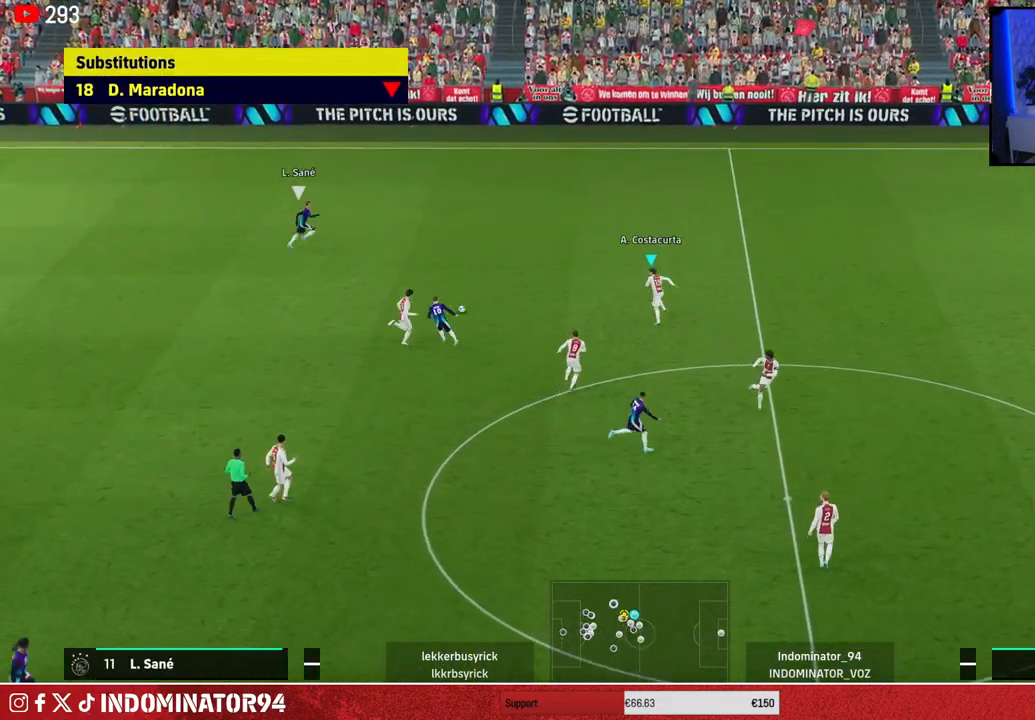
{"buttons": ["SQUARE", "R1"], "left_stick": "up-right", "right_stick": "center", "events": [[400, "left_stick", "up-right"]]}
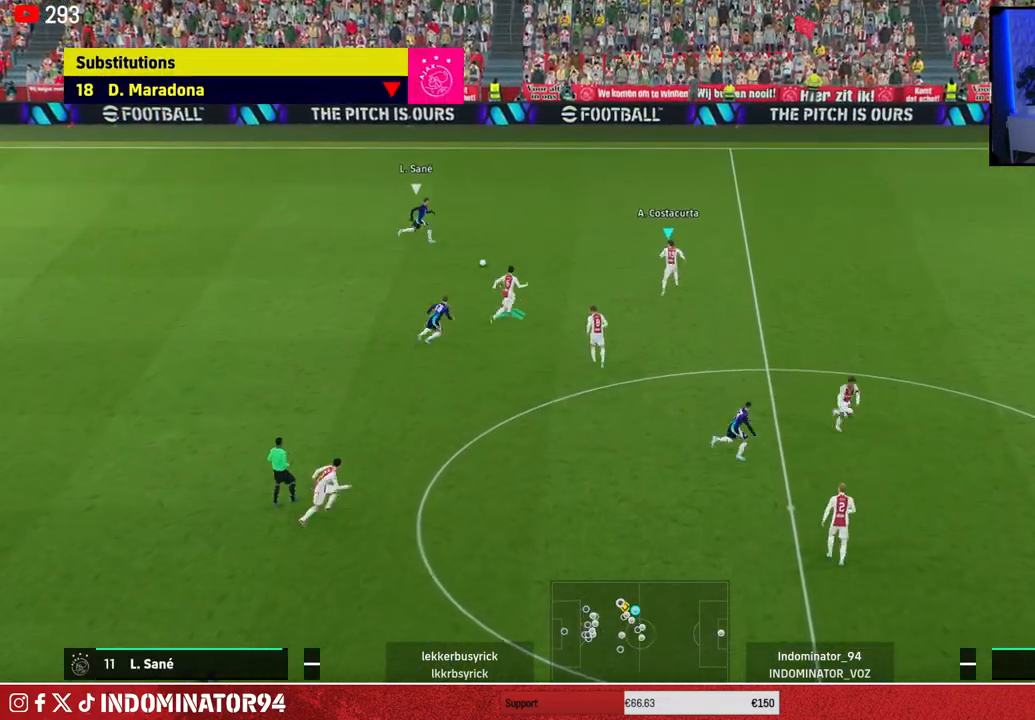
{"buttons": [], "left_stick": "left", "right_stick": "center", "events": [[250, "SQUARE", "up"], [283, "R1", "up"], [300, "left_stick", "up-left"], [367, "left_stick", "left"]]}
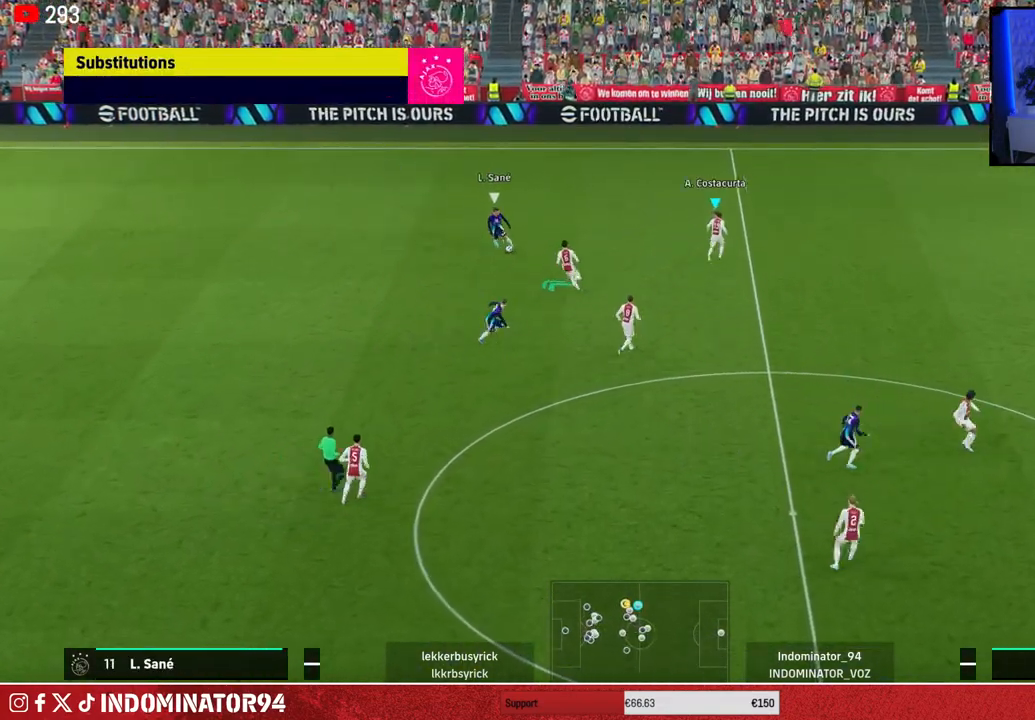
{"buttons": ["L1", "R1"], "left_stick": "down-left", "right_stick": "center", "events": [[67, "left_stick", "down-left"], [133, "R1", "down"], [450, "L1", "down"]]}
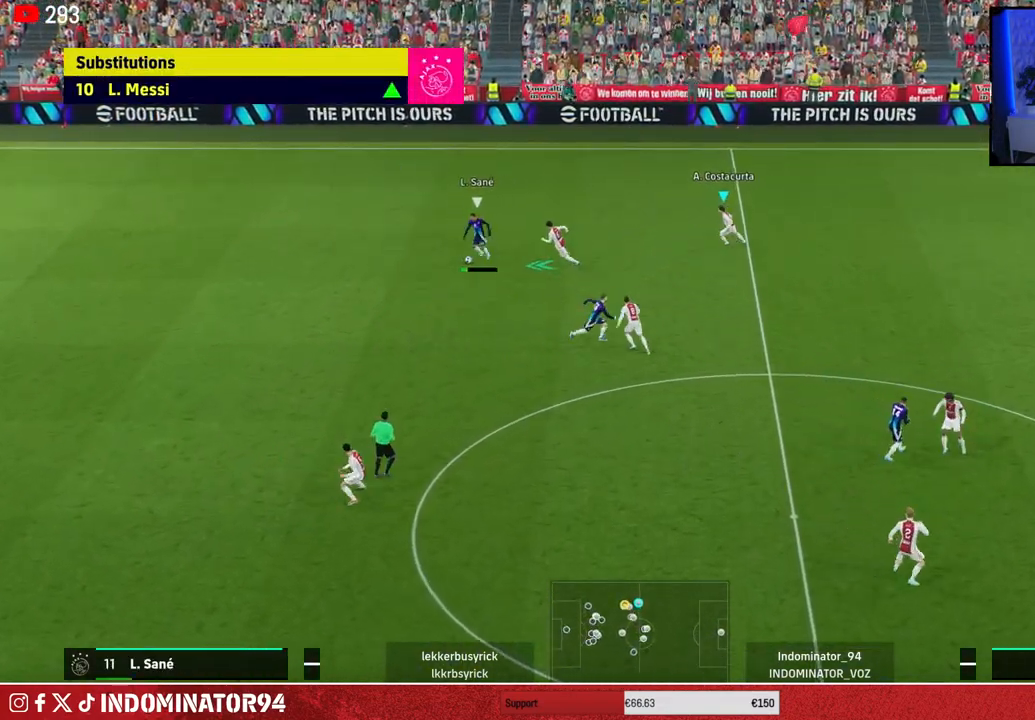
{"buttons": ["CROSS", "R1"], "left_stick": "up-right", "right_stick": "center", "events": [[67, "left_stick", "up-left"], [83, "L1", "up"], [300, "CROSS", "down"], [333, "L1", "down"], [433, "left_stick", "up-right"], [450, "L1", "up"]]}
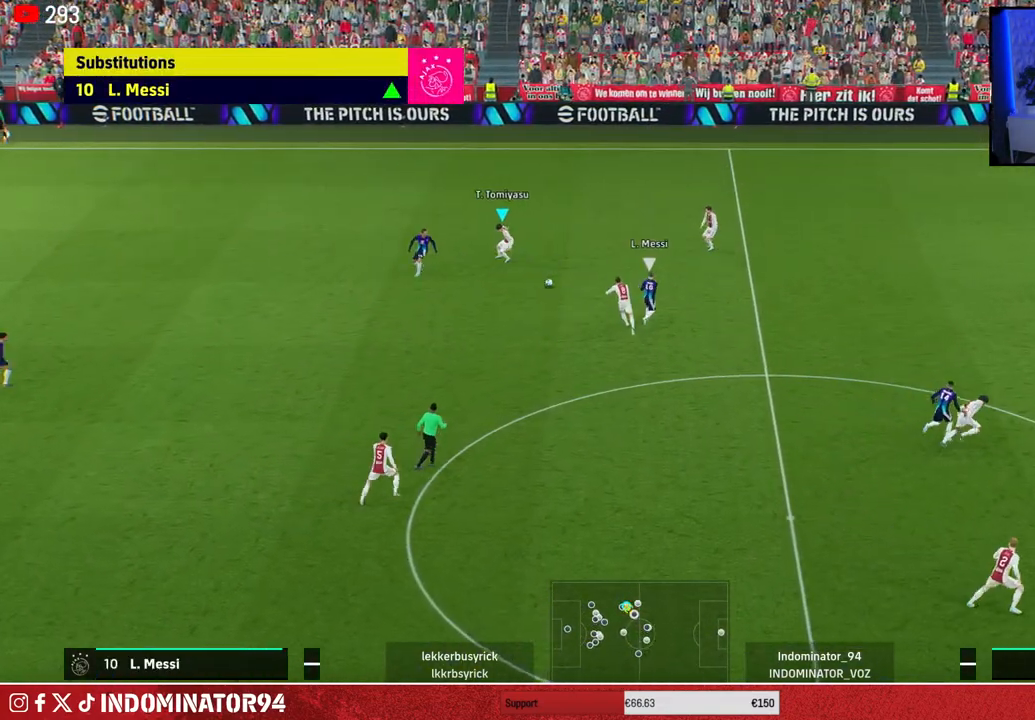
{"buttons": [], "left_stick": "left", "right_stick": "center", "events": [[117, "R1", "up"], [117, "left_stick", "up-left"], [133, "CROSS", "up"], [200, "left_stick", "left"]]}
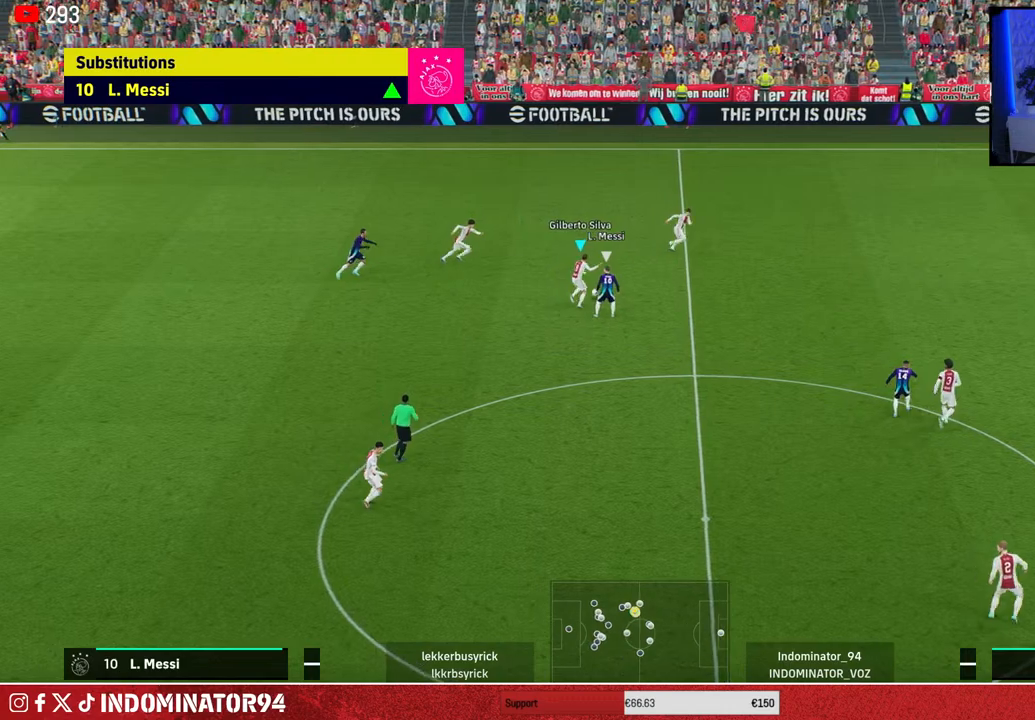
{"buttons": [], "left_stick": "up-left", "right_stick": "center", "events": [[167, "left_stick", "up-left"]]}
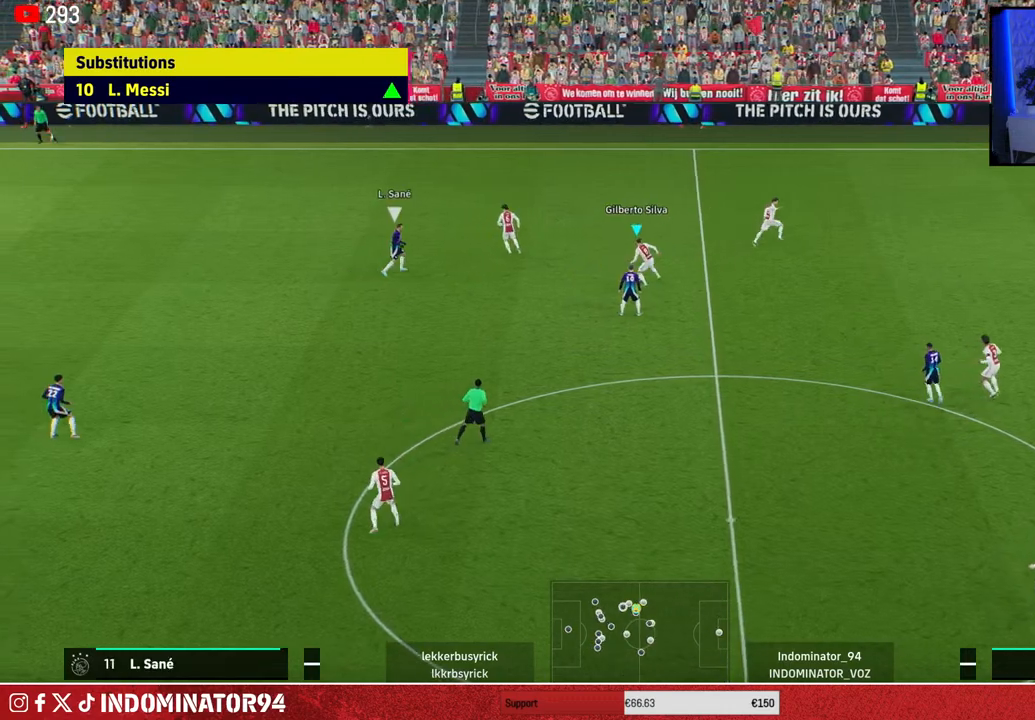
{"buttons": [], "left_stick": "down-left", "right_stick": "center", "events": [[283, "left_stick", "down-left"]]}
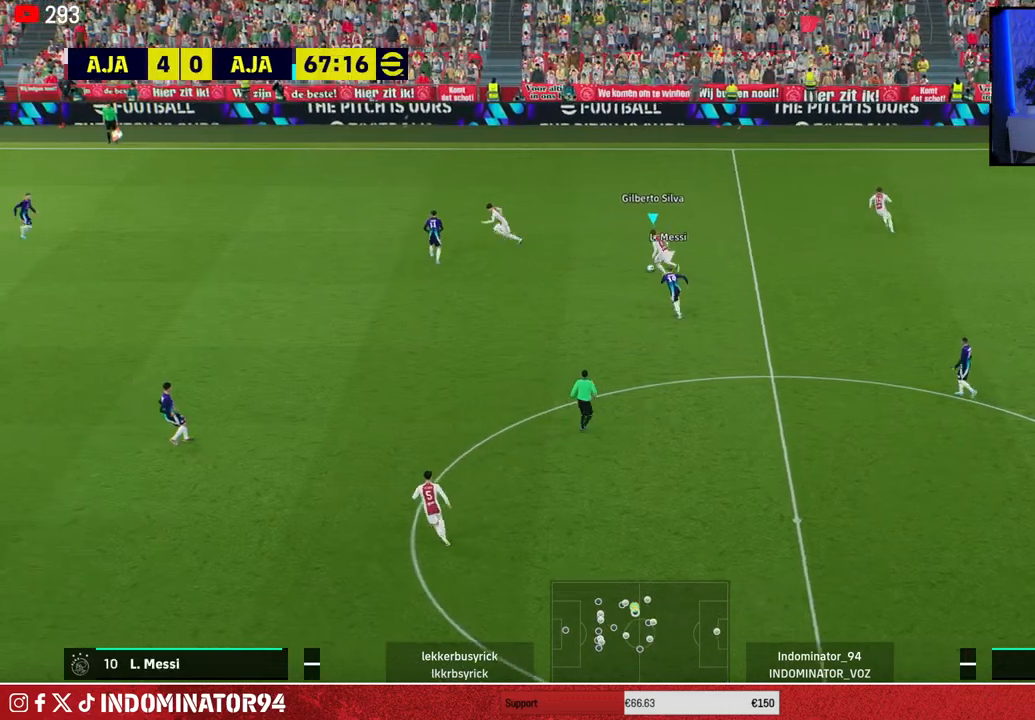
{"buttons": [], "left_stick": "up-right", "right_stick": "center", "events": [[100, "left_stick", "left"], [200, "left_stick", "up-left"], [500, "left_stick", "up-right"]]}
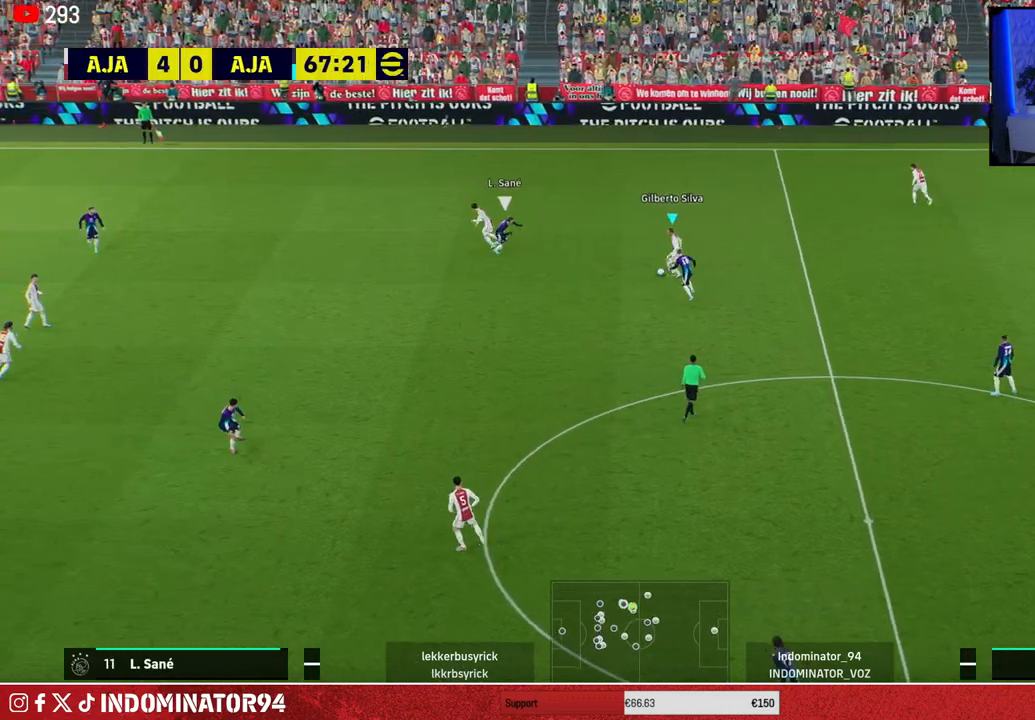
{"buttons": ["CROSS"], "left_stick": "up-right", "right_stick": "center", "events": [[433, "CROSS", "down"]]}
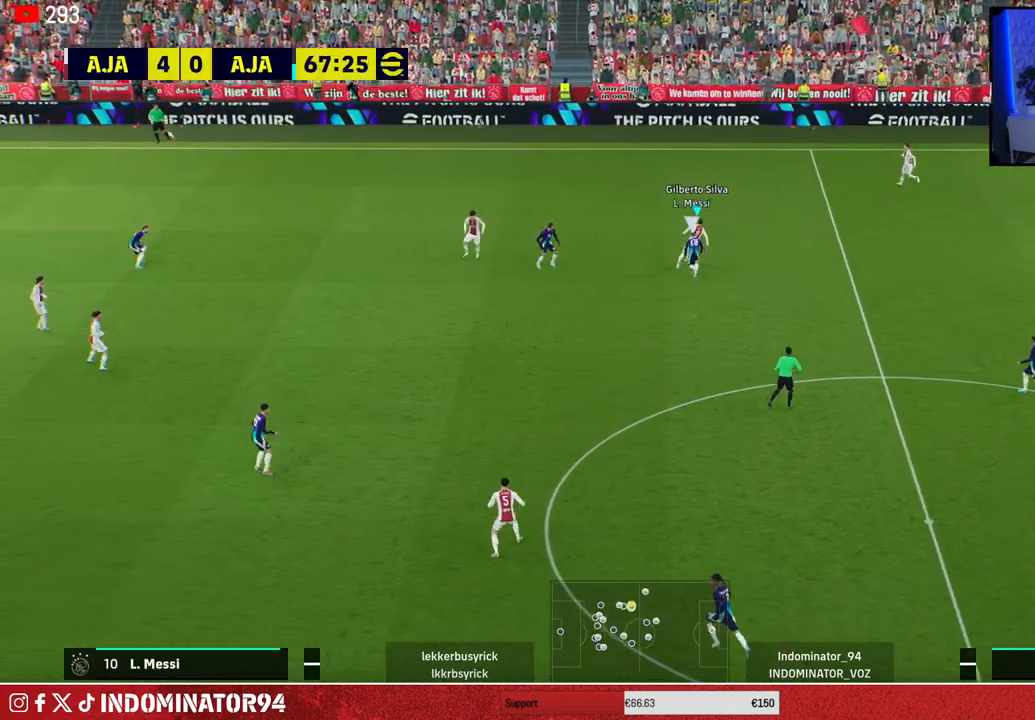
{"buttons": [], "left_stick": "left", "right_stick": "center", "events": [[50, "CROSS", "up"], [317, "left_stick", "up-left"], [367, "left_stick", "left"]]}